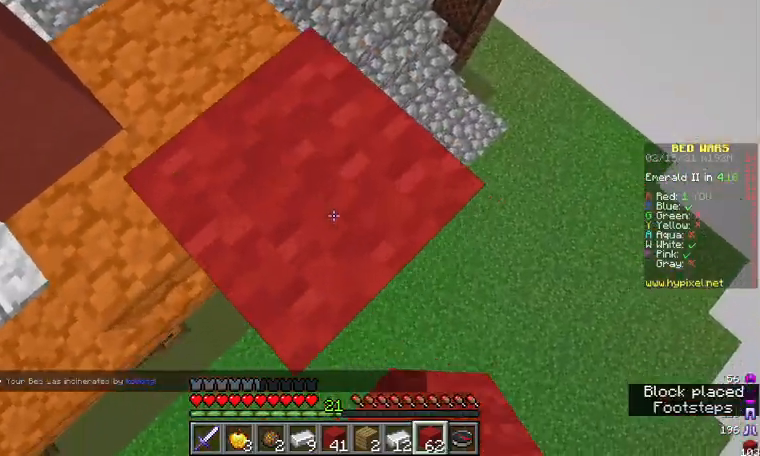
Gameplay with keyboard and mouse; each line is a JSON object with the keys and mouse buttons held at the frame after it. "events" lists presses ("down") and releases ("up") of "a", "d", "s", "w", "mouse_left" and "mouse_right" between this image and that frame as [ms after this image, input, new state], when the widget could be followed in between. "mouse_left", "mouse_right" = the "left", "right" buttons of the "mouse" list. No other keys are recorded. Fast repeated clicks can show as one long hold. Mouse movement is not recorded.
{"keys": ["d", "s"], "mouse": [], "events": [[33, "a", "down"], [233, "a", "up"], [267, "mouse_right", "down"], [333, "mouse_right", "up"], [400, "mouse_right", "down"], [467, "mouse_right", "up"]]}
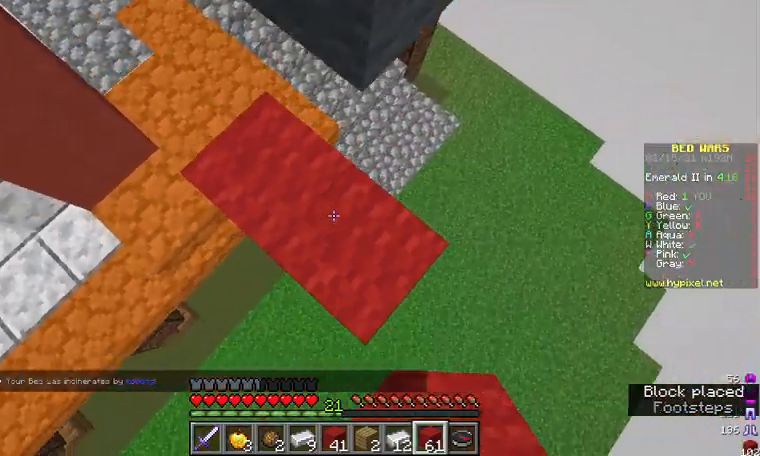
{"keys": ["d", "s"], "mouse": ["right"], "events": [[67, "mouse_right", "down"], [133, "mouse_right", "up"], [300, "mouse_right", "down"], [400, "mouse_right", "up"], [467, "mouse_right", "down"]]}
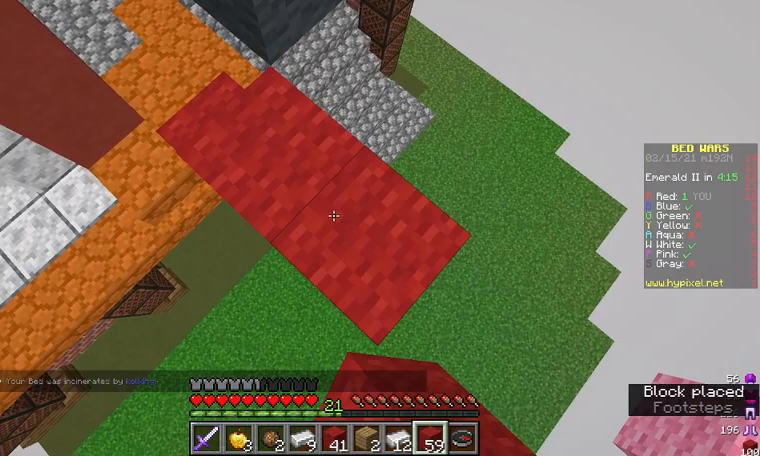
{"keys": ["d", "s"], "mouse": [], "events": [[33, "mouse_right", "up"], [133, "mouse_right", "down"], [233, "mouse_right", "up"], [367, "mouse_right", "down"], [433, "mouse_right", "up"]]}
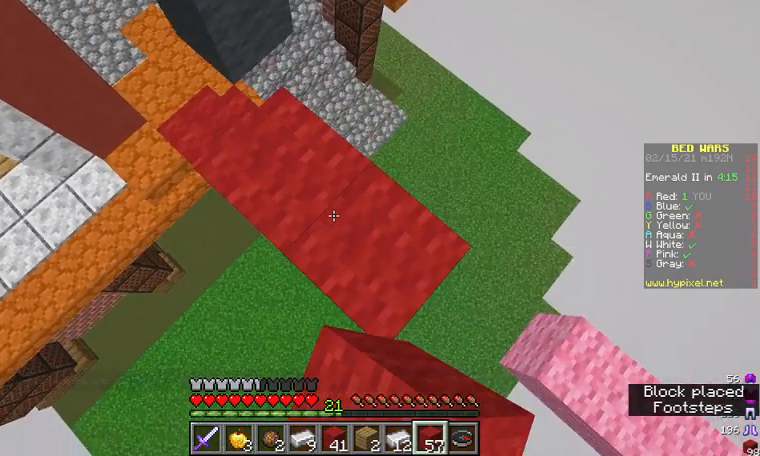
{"keys": ["d", "s"], "mouse": ["right"], "events": [[33, "mouse_right", "down"], [100, "mouse_right", "up"], [233, "mouse_right", "down"], [333, "mouse_right", "up"], [467, "mouse_right", "down"]]}
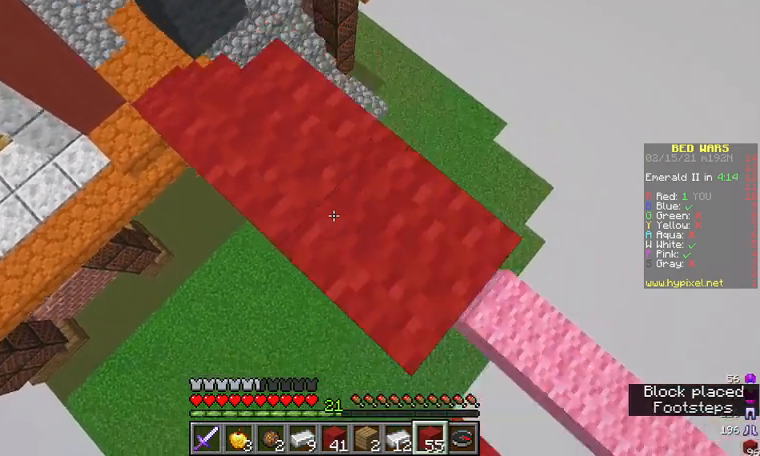
{"keys": ["d", "s"], "mouse": [], "events": [[33, "mouse_right", "up"], [133, "mouse_right", "down"], [200, "mouse_right", "up"], [400, "mouse_right", "down"], [500, "mouse_right", "up"]]}
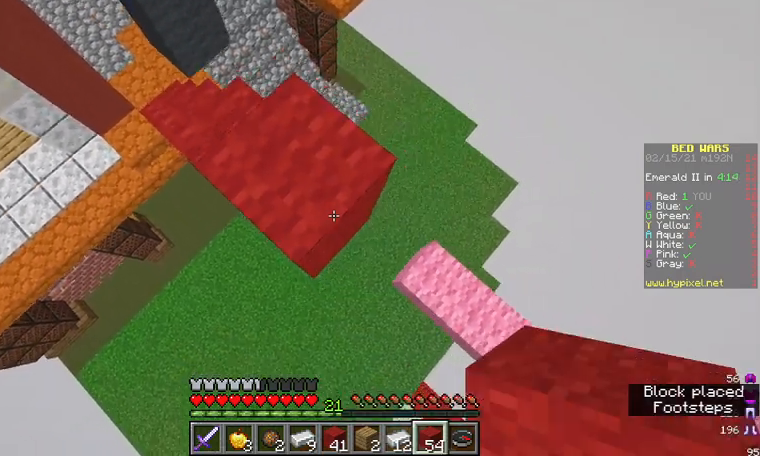
{"keys": ["d", "s"], "mouse": ["right"], "events": [[67, "mouse_right", "down"], [167, "mouse_right", "up"], [233, "mouse_right", "down"], [333, "mouse_right", "up"], [433, "mouse_right", "down"]]}
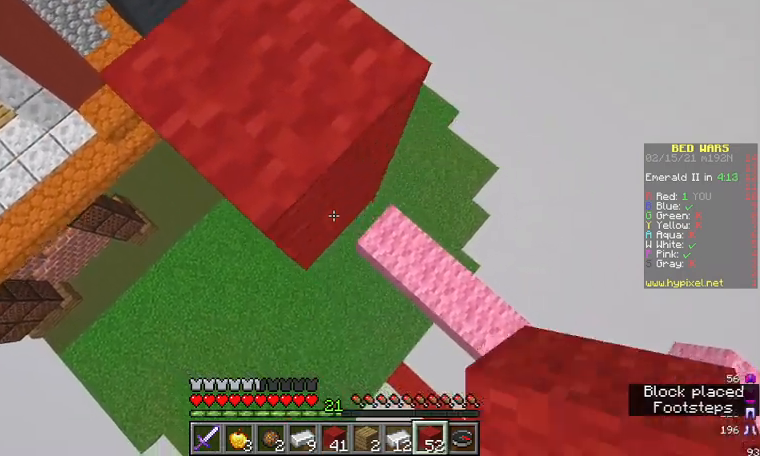
{"keys": [], "mouse": ["right"], "events": [[33, "mouse_right", "up"], [133, "mouse_right", "down"], [200, "mouse_right", "up"], [267, "mouse_right", "down"], [400, "mouse_right", "up"], [400, "s", "up"], [433, "d", "up"], [467, "mouse_right", "down"]]}
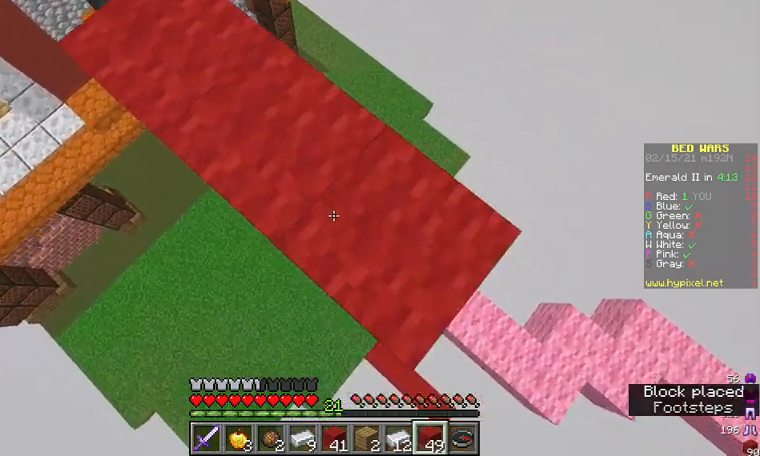
{"keys": [], "mouse": [], "events": [[67, "w", "down"], [267, "mouse_right", "up"], [367, "w", "up"]]}
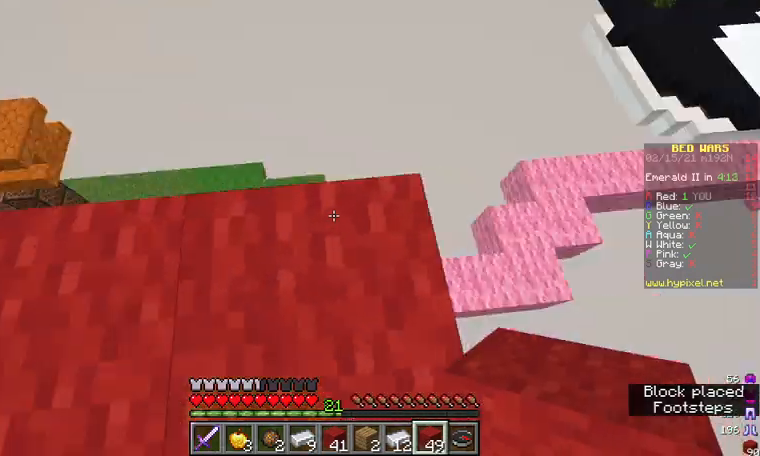
{"keys": ["s"], "mouse": [], "events": [[33, "a", "down"], [233, "s", "down"], [267, "a", "up"]]}
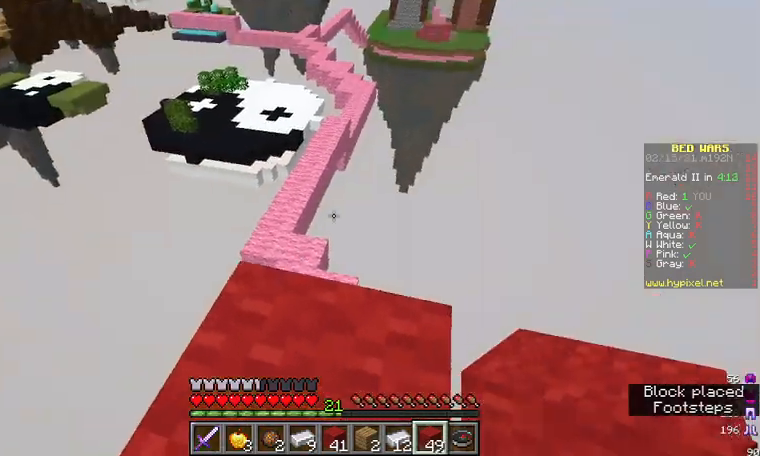
{"keys": ["w"], "mouse": [], "events": [[133, "s", "up"], [367, "w", "down"]]}
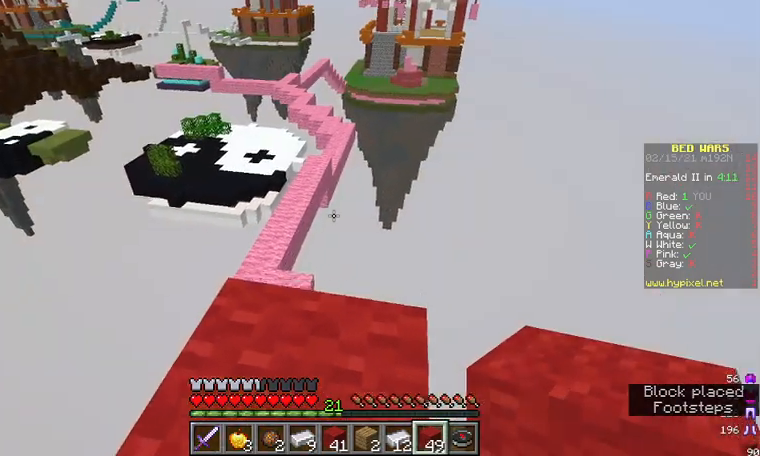
{"keys": ["a", "w"], "mouse": [], "events": [[267, "a", "down"], [433, "a", "up"], [500, "a", "down"]]}
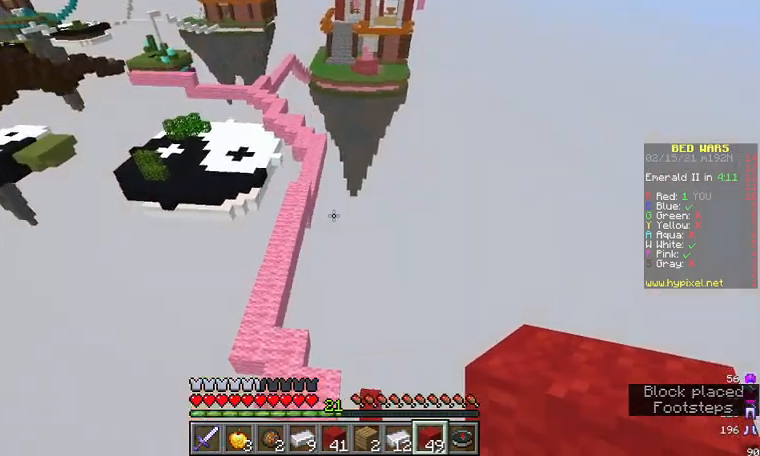
{"keys": ["a", "w"], "mouse": [], "events": []}
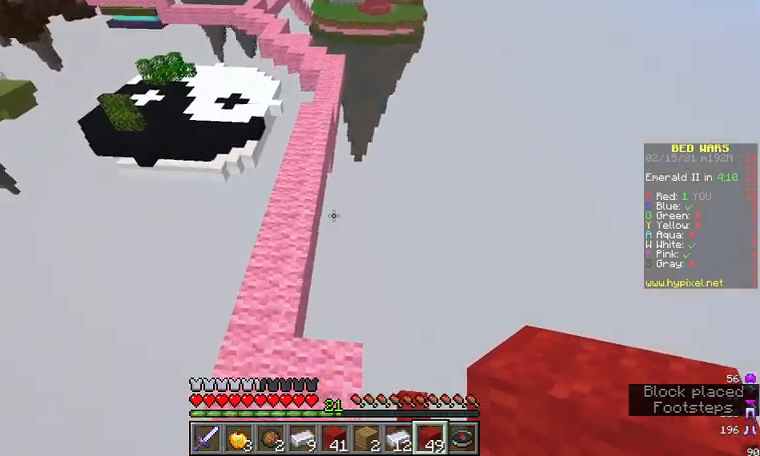
{"keys": ["w"], "mouse": [], "events": [[300, "a", "up"]]}
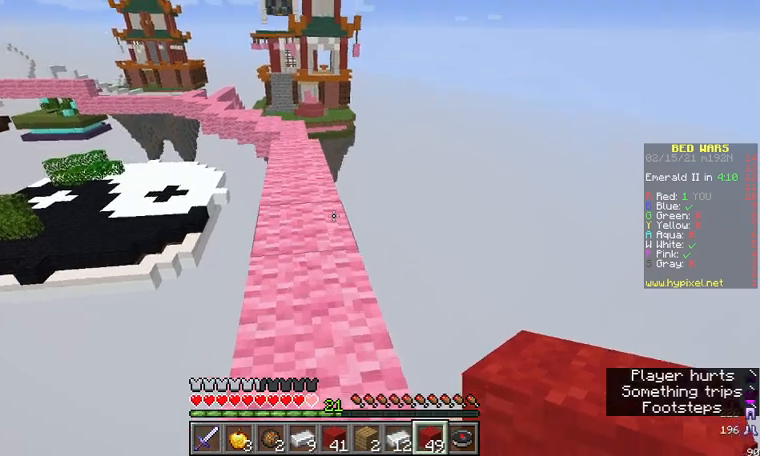
{"keys": ["w"], "mouse": [], "events": []}
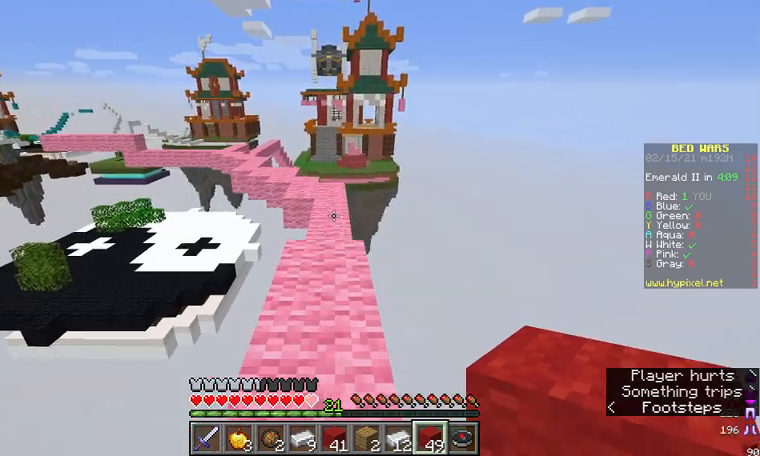
{"keys": ["w"], "mouse": [], "events": []}
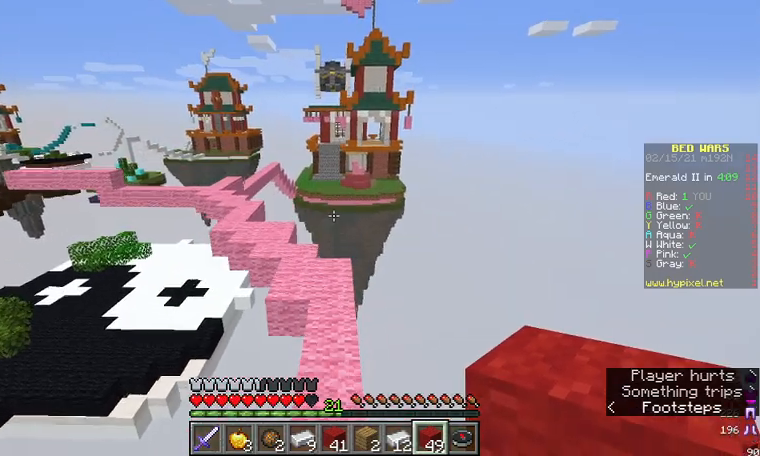
{"keys": ["w"], "mouse": [], "events": []}
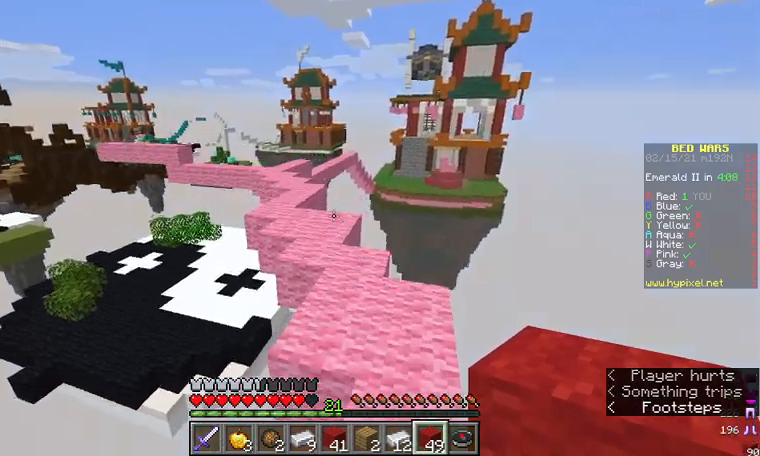
{"keys": ["a", "w"], "mouse": [], "events": [[267, "a", "down"]]}
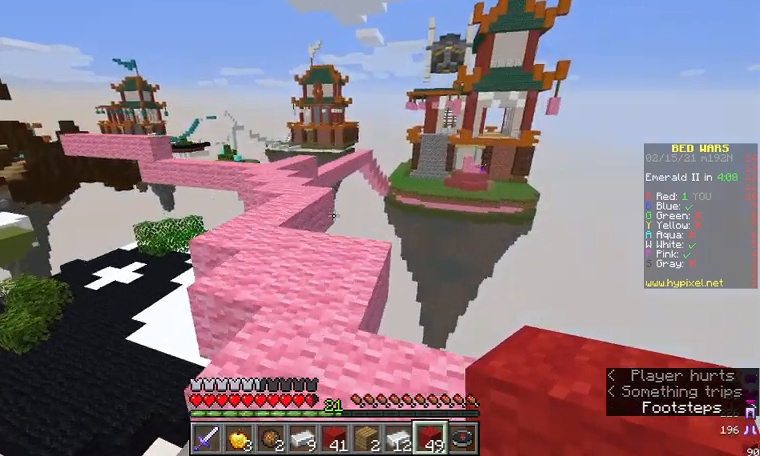
{"keys": ["w"], "mouse": [], "events": [[400, "a", "up"]]}
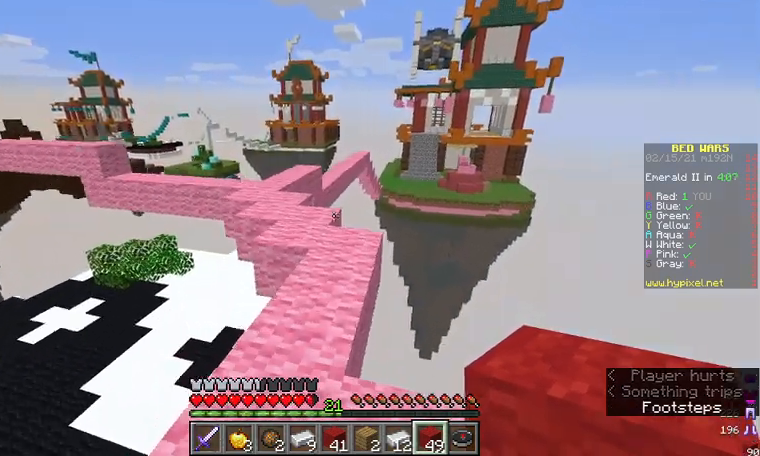
{"keys": ["a", "w"], "mouse": [], "events": [[500, "a", "down"]]}
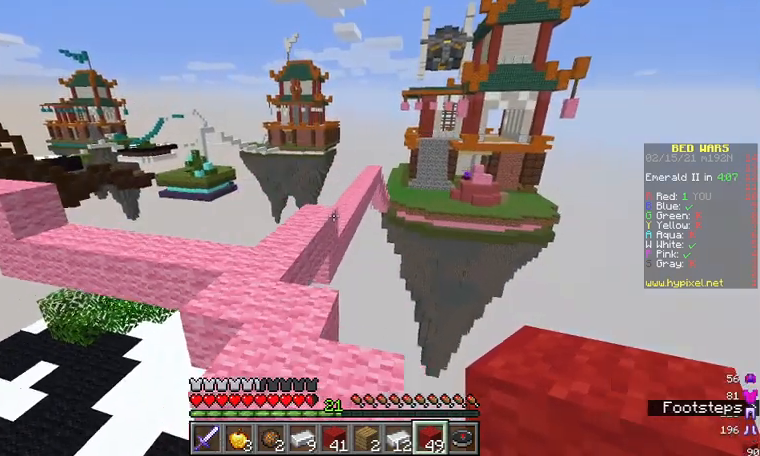
{"keys": ["w"], "mouse": [], "events": [[433, "a", "up"]]}
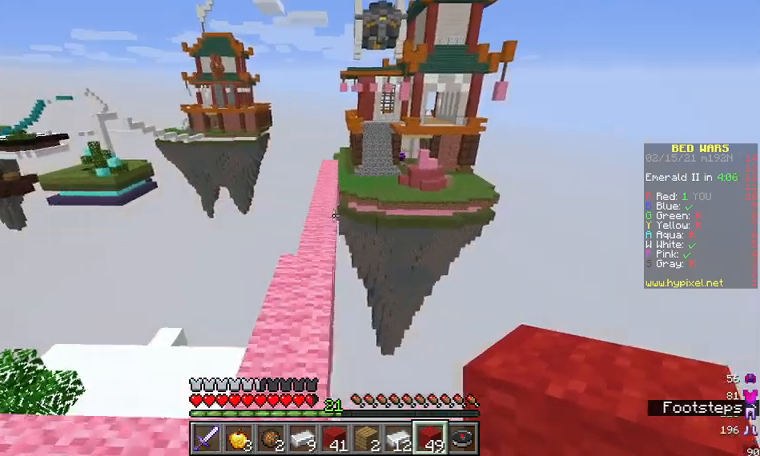
{"keys": ["w"], "mouse": [], "events": []}
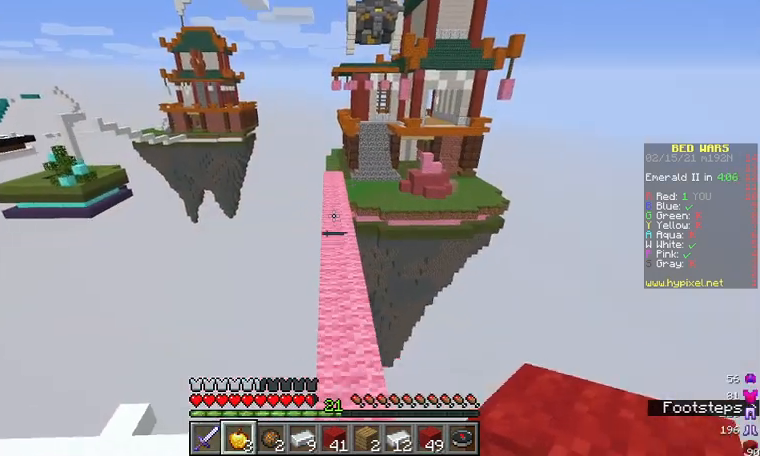
{"keys": ["d", "w"], "mouse": ["right"], "events": [[167, "mouse_right", "down"], [333, "d", "down"]]}
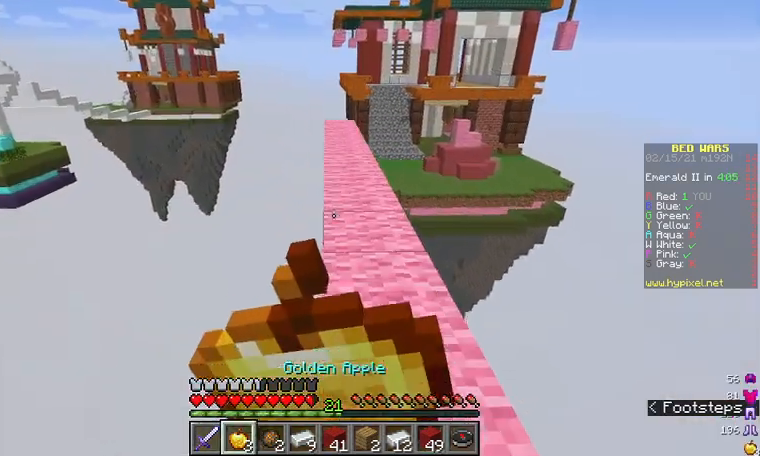
{"keys": ["w"], "mouse": ["right"], "events": [[433, "d", "up"]]}
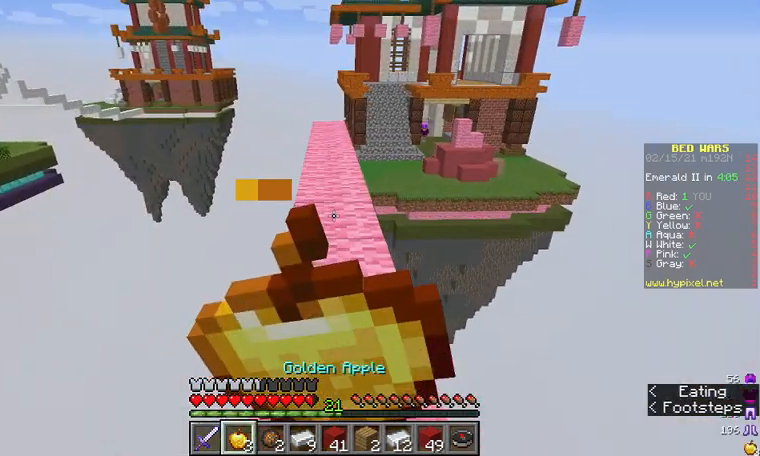
{"keys": ["w"], "mouse": ["right"], "events": []}